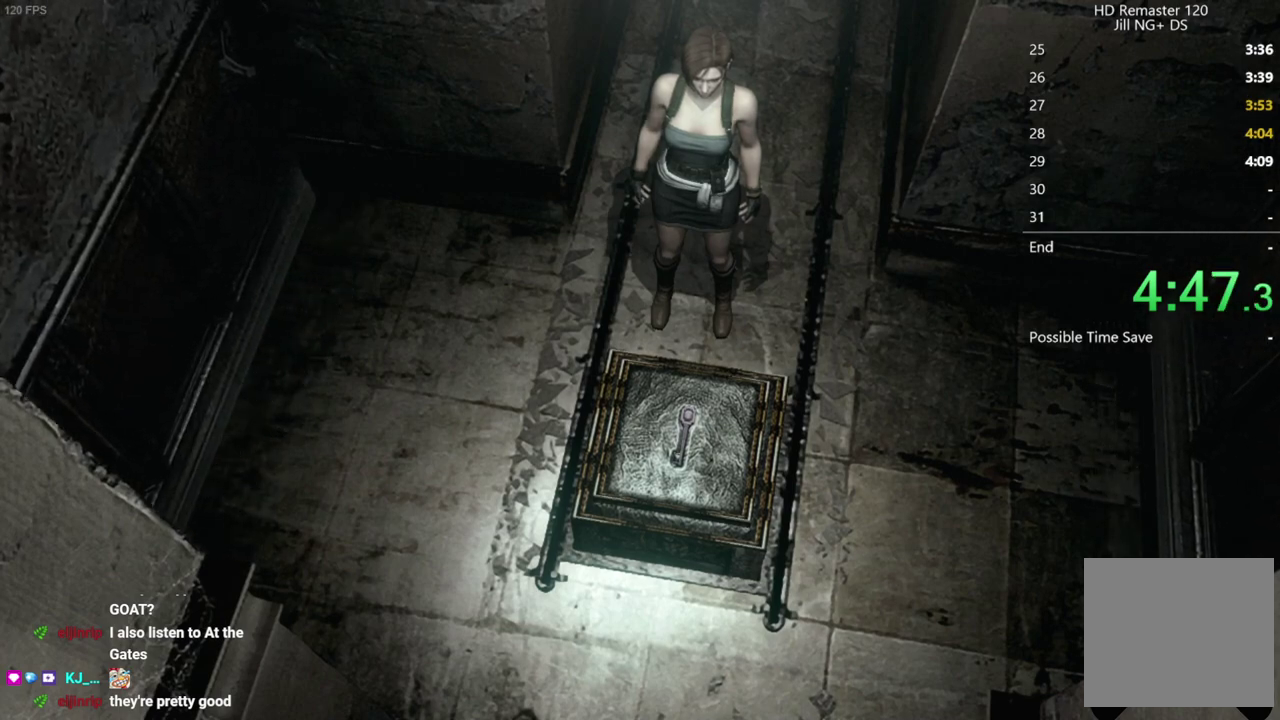
Gameplay with a controller (Xbox layout); each line is a JSON object with the inputs held at the frame after it. "events" lists button and stick changes between this image and that frame as [ms after this image, input, new state], when the widget could be followed in between.
{"buttons": [], "left_stick": "up", "right_stick": "center", "events": [[250, "left_stick", "up-right"], [317, "left_stick", "up"]]}
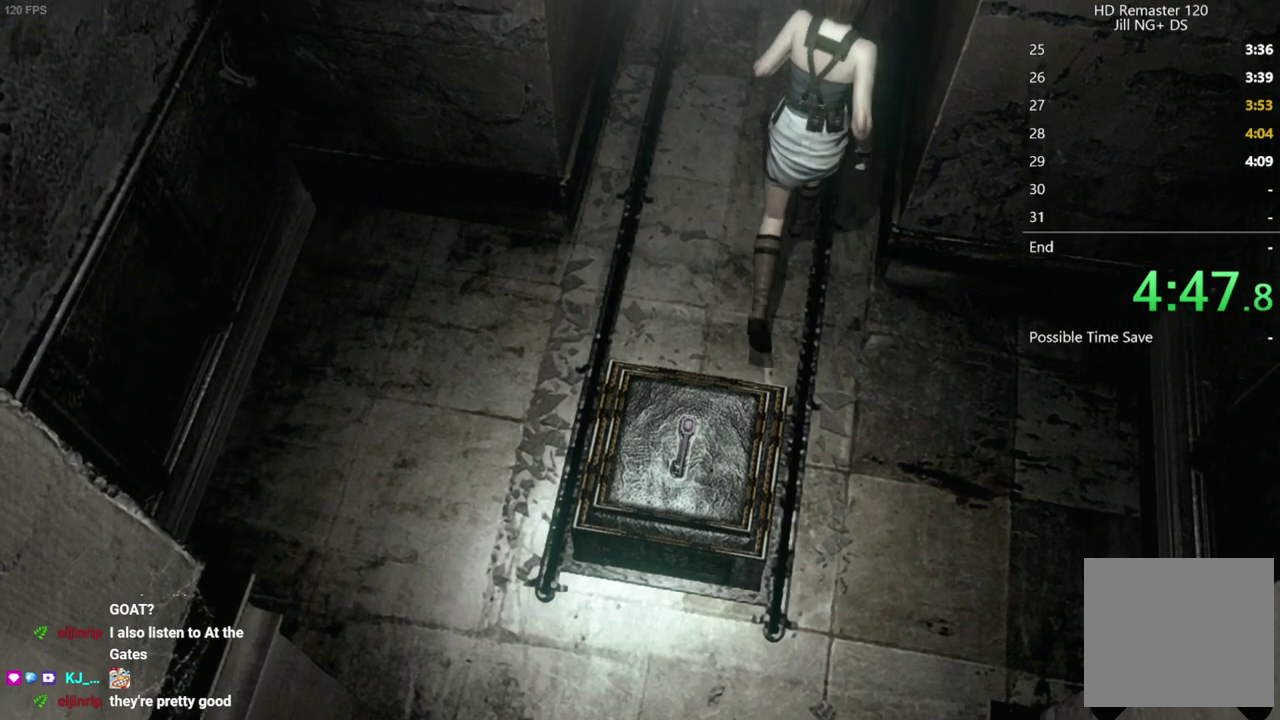
{"buttons": ["DPAD_UP", "DPAD_LEFT"], "left_stick": "center", "right_stick": "up", "events": [[50, "right_stick", "up"], [67, "left_stick", "center"], [167, "DPAD_UP", "down"], [400, "DPAD_LEFT", "down"]]}
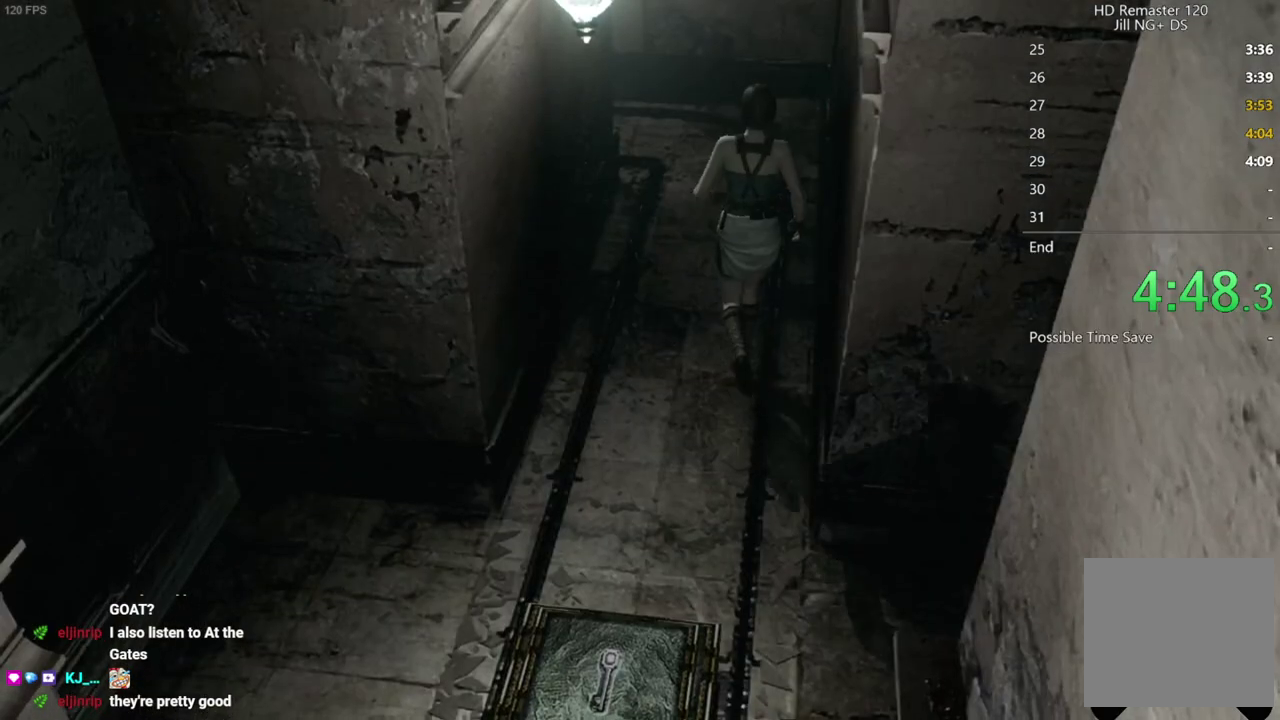
{"buttons": ["DPAD_UP"], "left_stick": "center", "right_stick": "up", "events": [[17, "DPAD_LEFT", "up"]]}
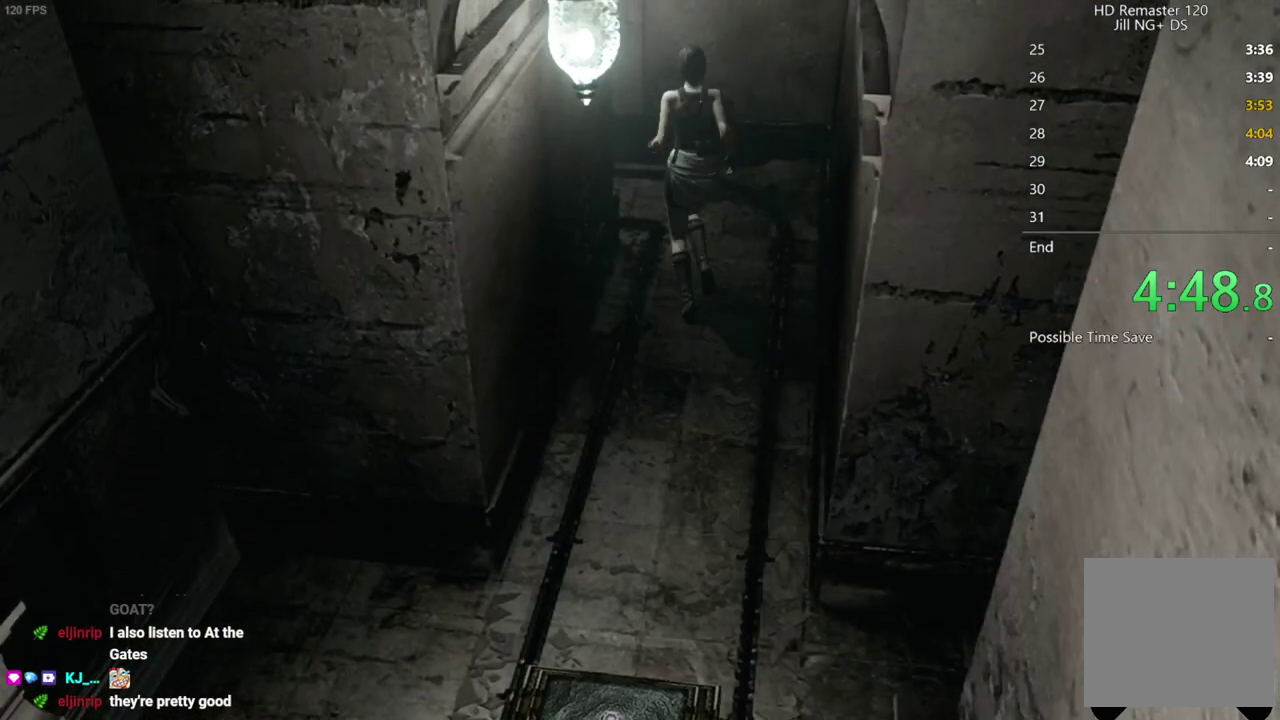
{"buttons": ["DPAD_UP", "DPAD_LEFT"], "left_stick": "center", "right_stick": "up", "events": [[217, "DPAD_LEFT", "down"], [367, "DPAD_LEFT", "up"], [450, "DPAD_LEFT", "down"]]}
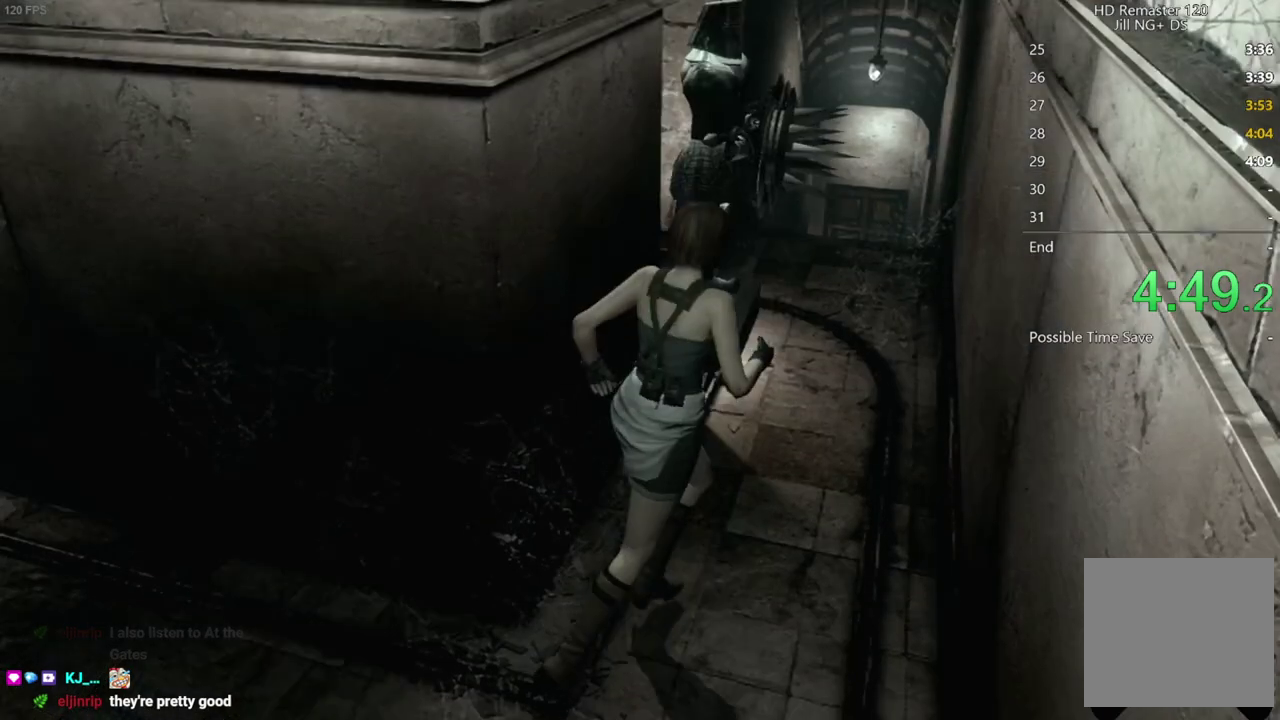
{"buttons": ["DPAD_UP"], "left_stick": "center", "right_stick": "up", "events": [[117, "DPAD_LEFT", "up"], [417, "DPAD_LEFT", "down"], [500, "DPAD_LEFT", "up"]]}
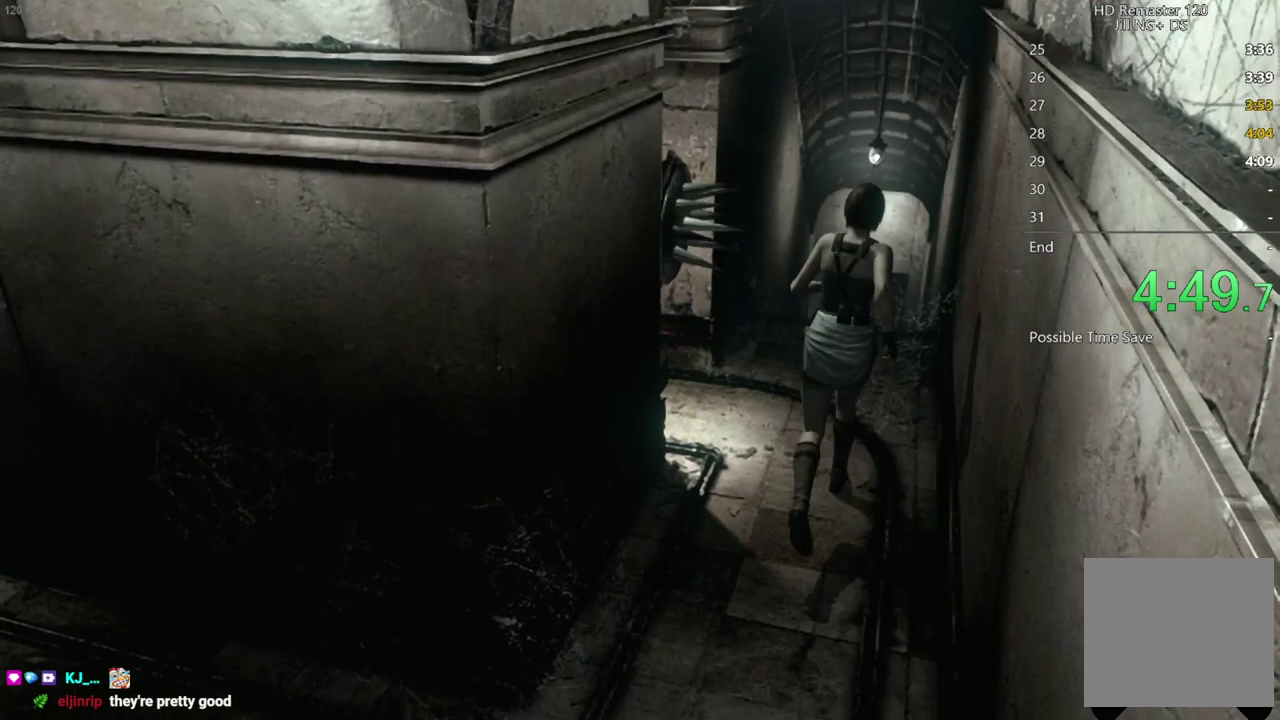
{"buttons": ["DPAD_UP"], "left_stick": "center", "right_stick": "up", "events": []}